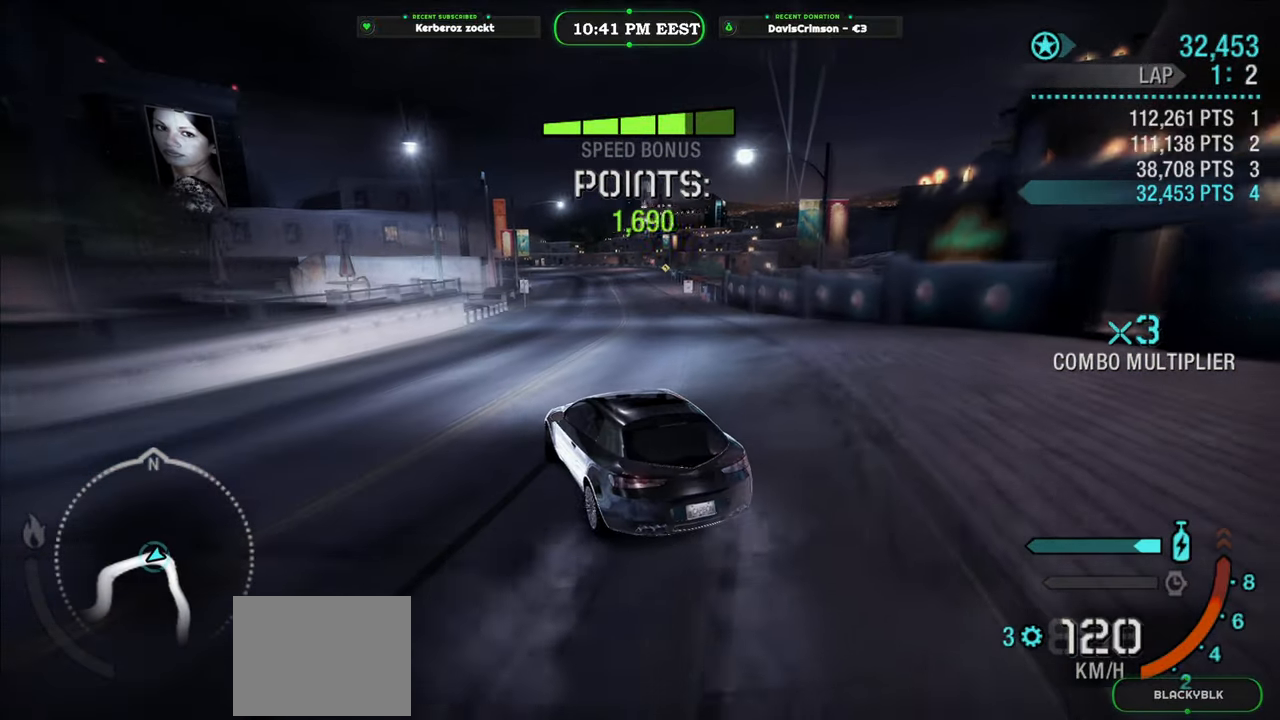
Gameplay with a controller (Xbox layout); each line is a JSON object with the inputs held at the frame after it. "events" lists button and stick changes between this image and that frame as [ms after this image, input, new state], when the widget could be followed in between. Not read: right_stick.
{"buttons": ["R2"], "left_stick": "center", "events": [[183, "left_stick", "center"]]}
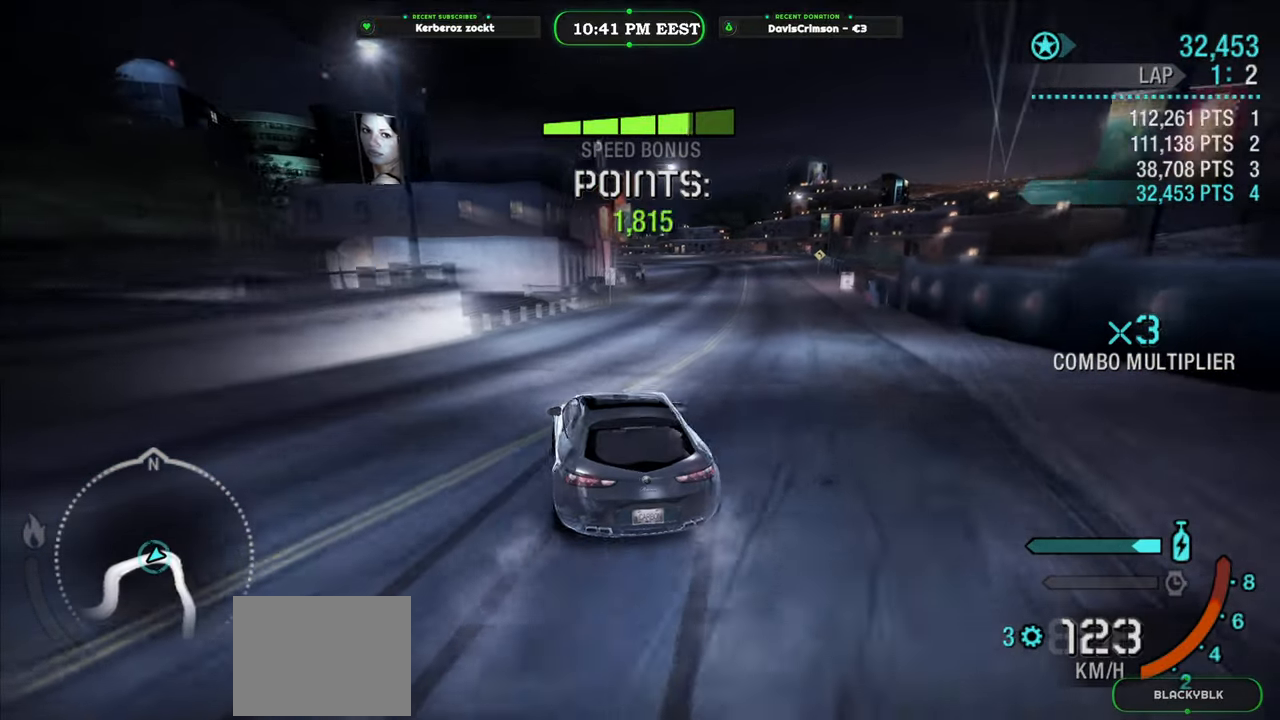
{"buttons": ["R2"], "left_stick": "right", "events": [[33, "left_stick", "right"]]}
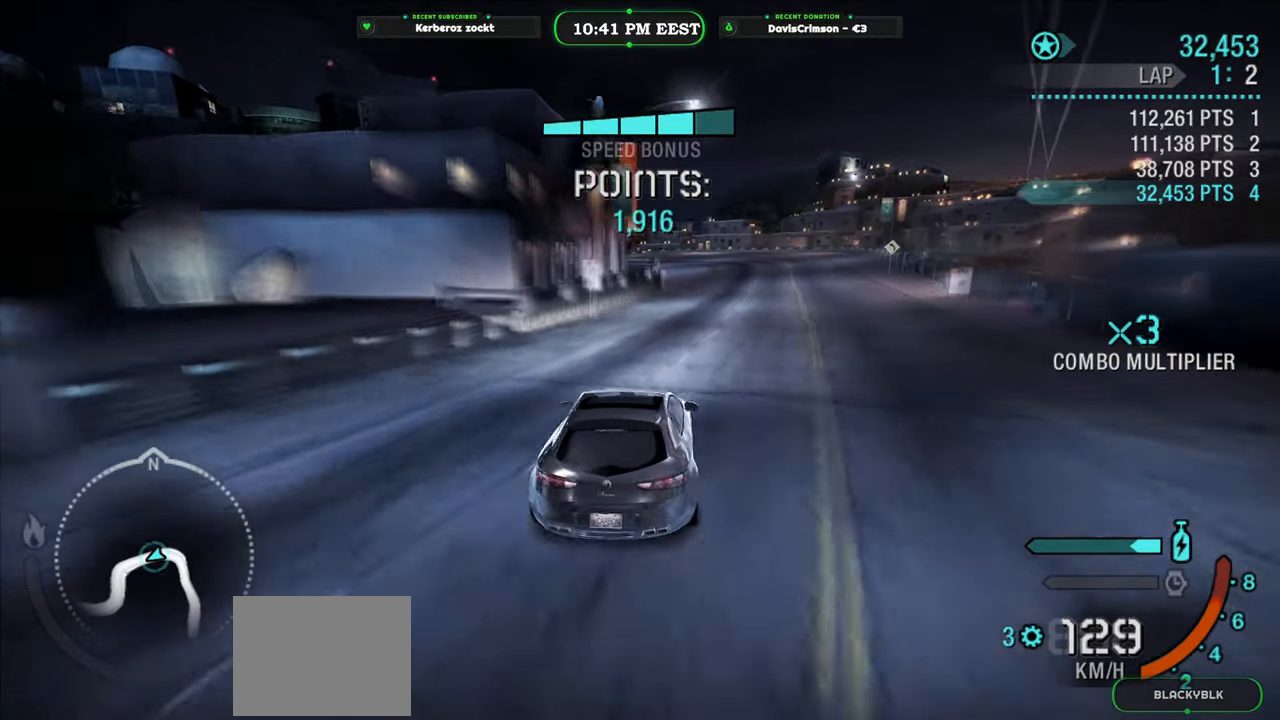
{"buttons": ["R2"], "left_stick": "center", "events": [[117, "left_stick", "center"], [300, "left_stick", "right"], [433, "left_stick", "center"]]}
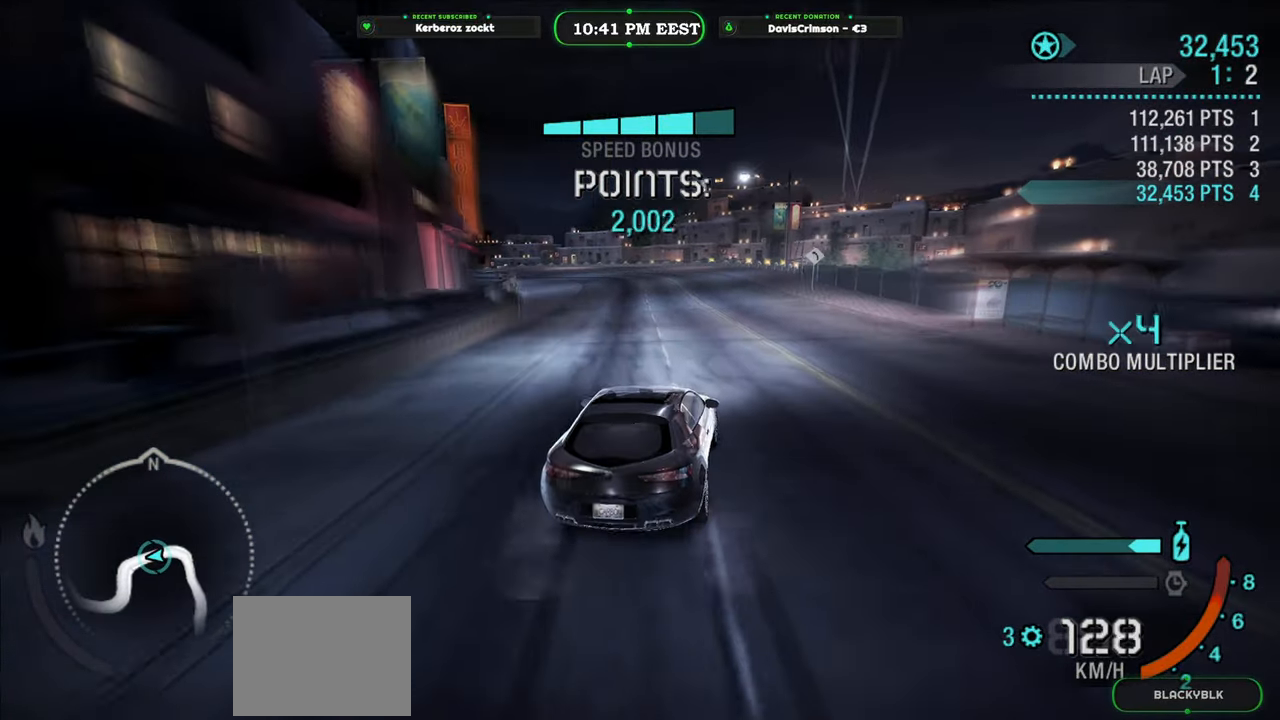
{"buttons": ["R2"], "left_stick": "left", "events": [[33, "left_stick", "left"]]}
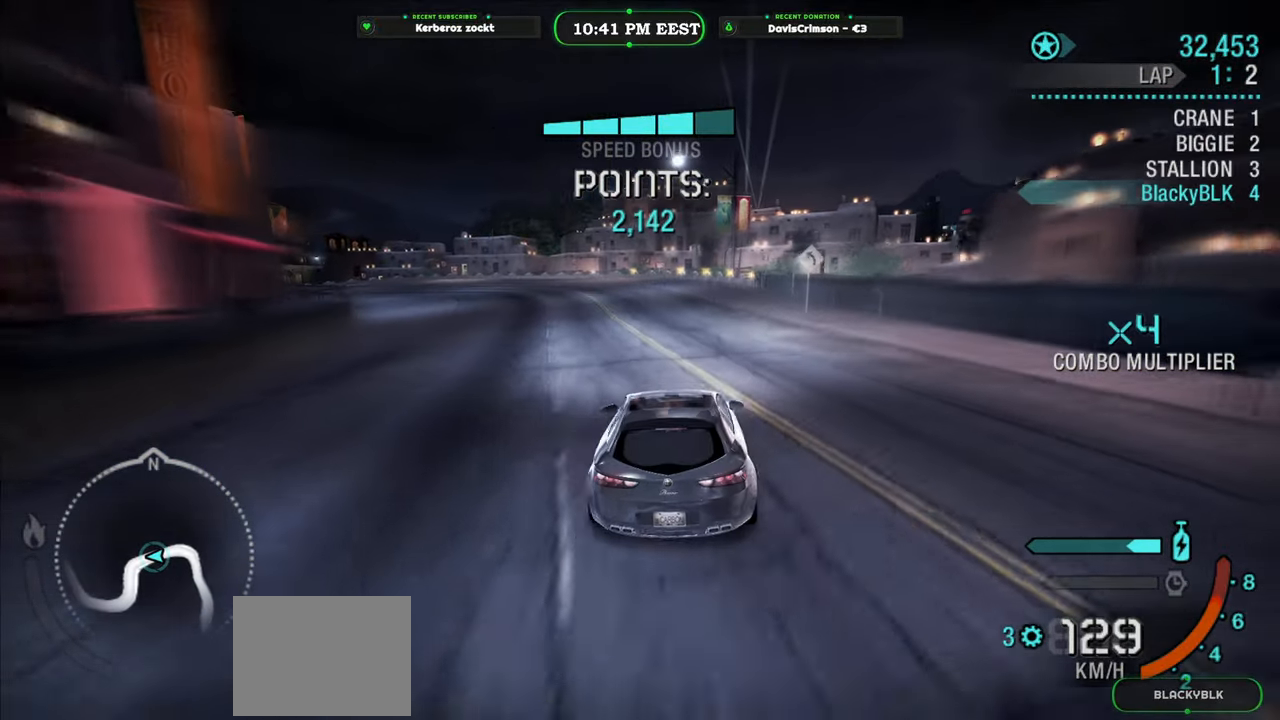
{"buttons": ["R2"], "left_stick": "left", "events": []}
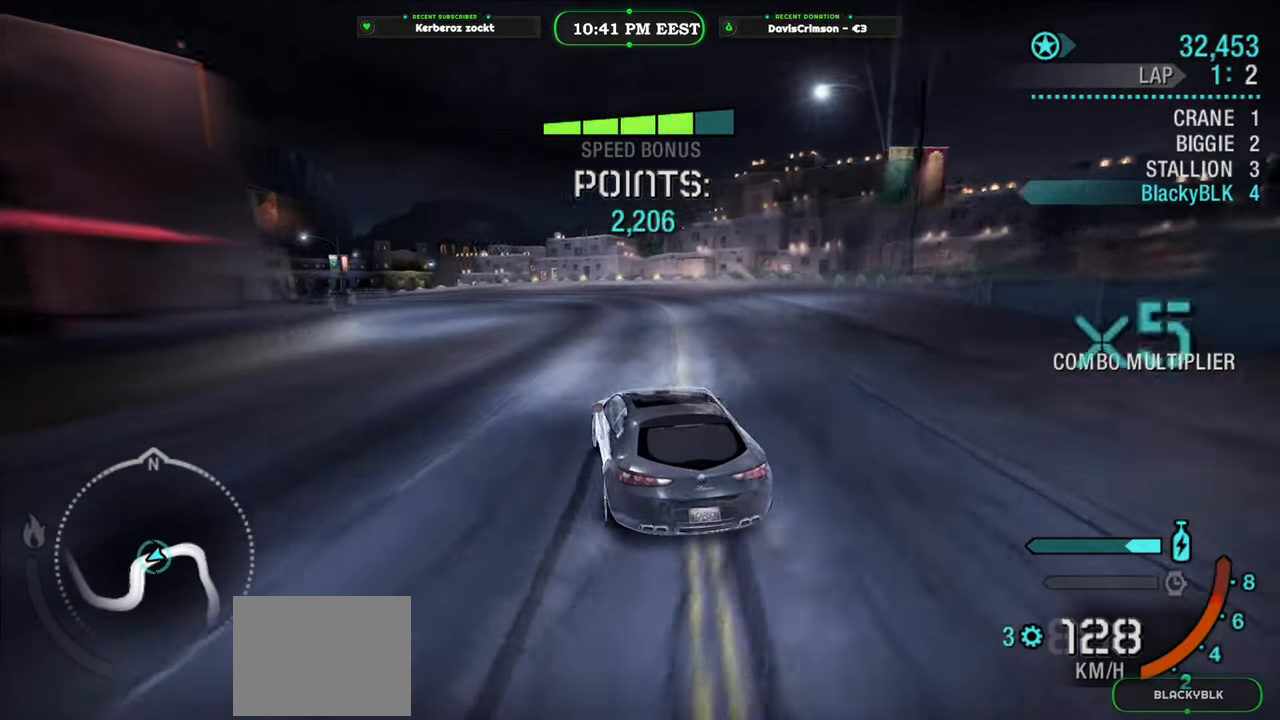
{"buttons": ["R2"], "left_stick": "right", "events": [[367, "left_stick", "center"], [433, "left_stick", "right"]]}
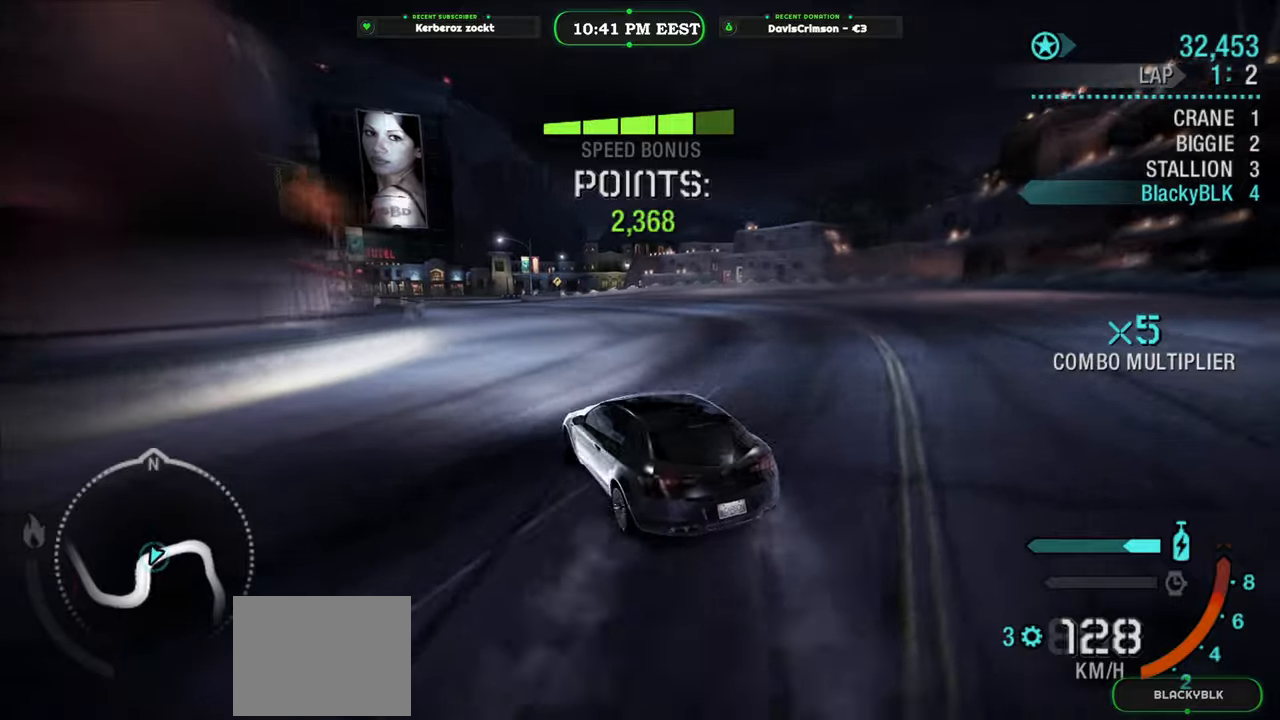
{"buttons": ["R2"], "left_stick": "left", "events": [[83, "left_stick", "center"], [350, "left_stick", "left"]]}
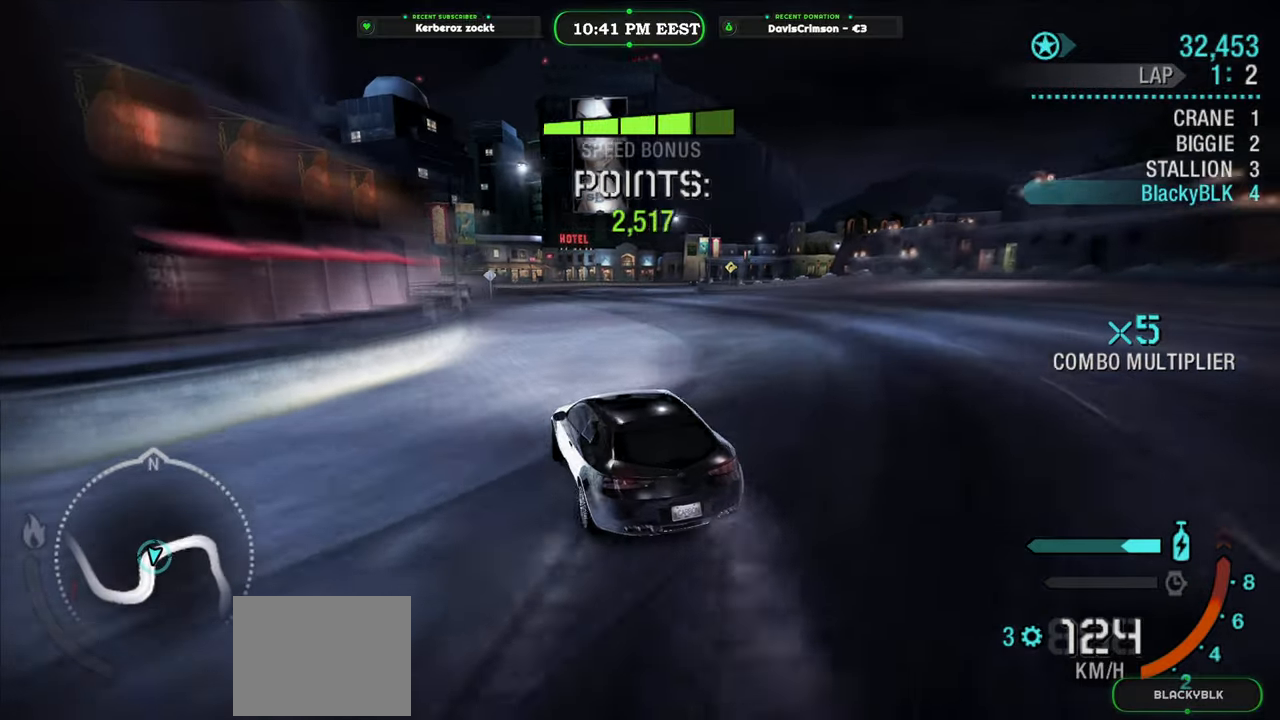
{"buttons": ["R2"], "left_stick": "center", "events": [[33, "left_stick", "center"], [300, "left_stick", "left"], [417, "left_stick", "center"]]}
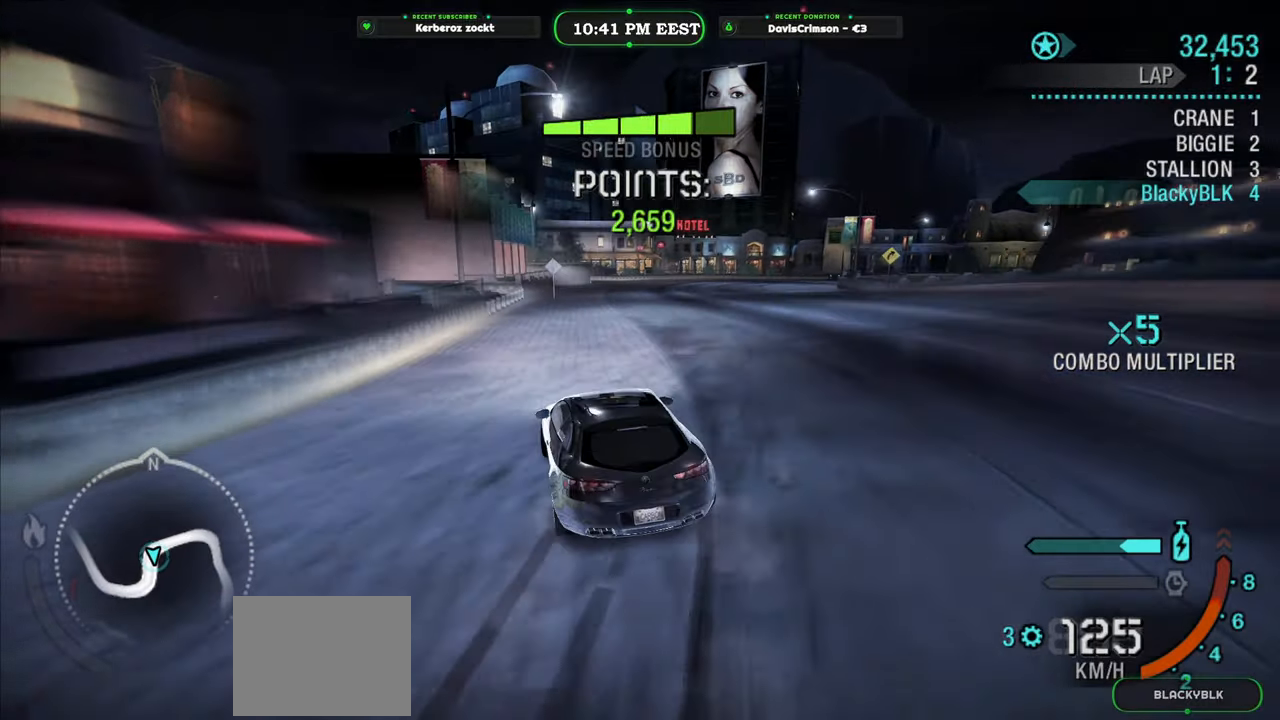
{"buttons": ["R2"], "left_stick": "right", "events": [[100, "left_stick", "right"]]}
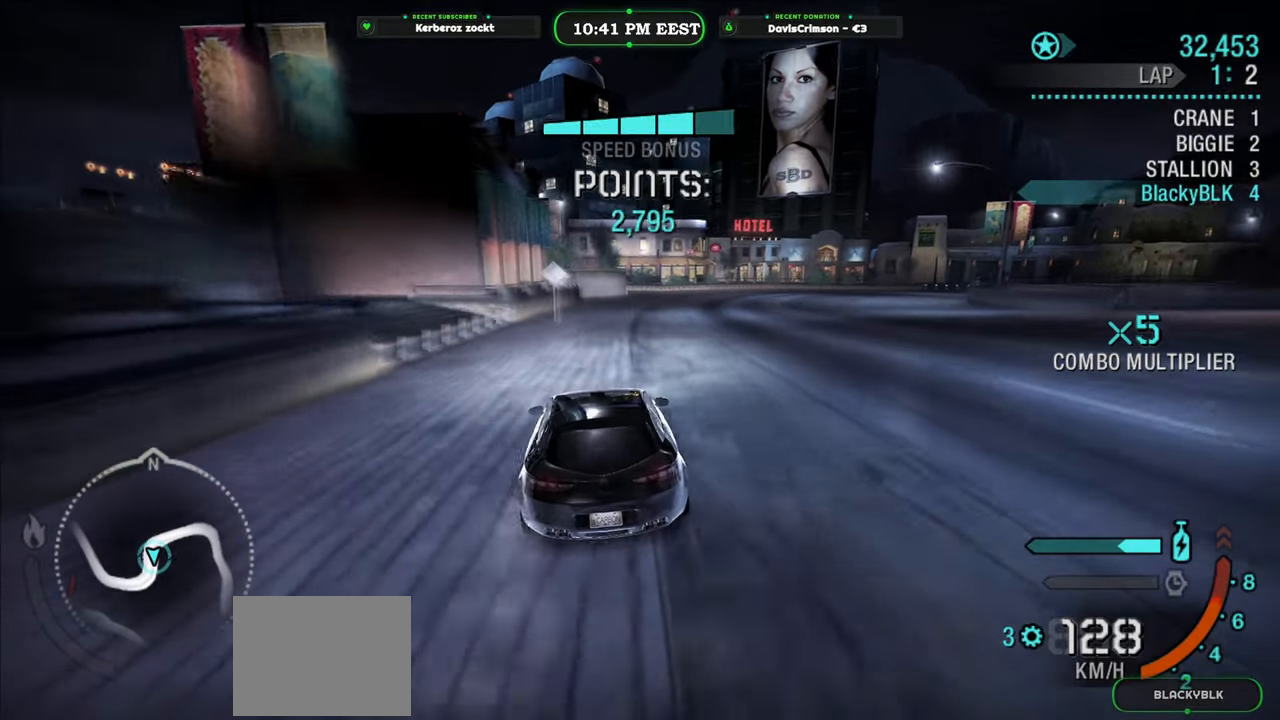
{"buttons": ["R2"], "left_stick": "right", "events": []}
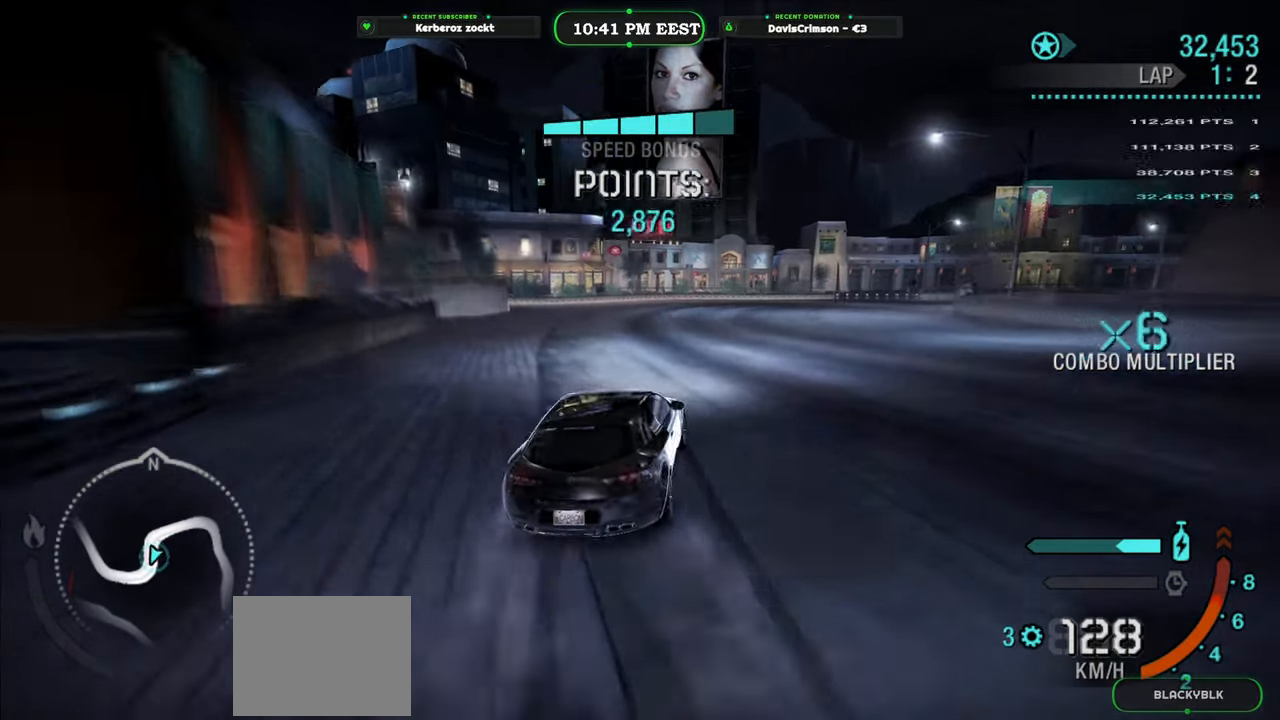
{"buttons": ["R2"], "left_stick": "up-left", "events": [[233, "left_stick", "up-left"]]}
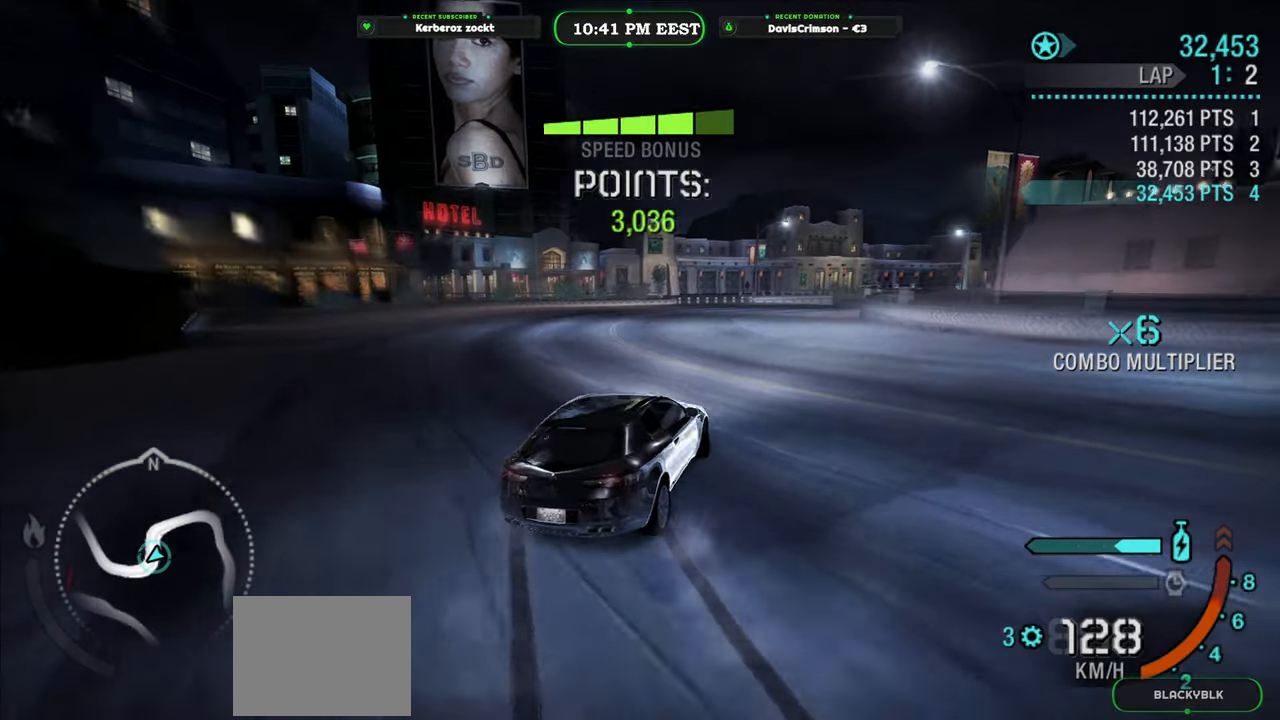
{"buttons": ["R2"], "left_stick": "up-right", "events": [[83, "left_stick", "up-right"]]}
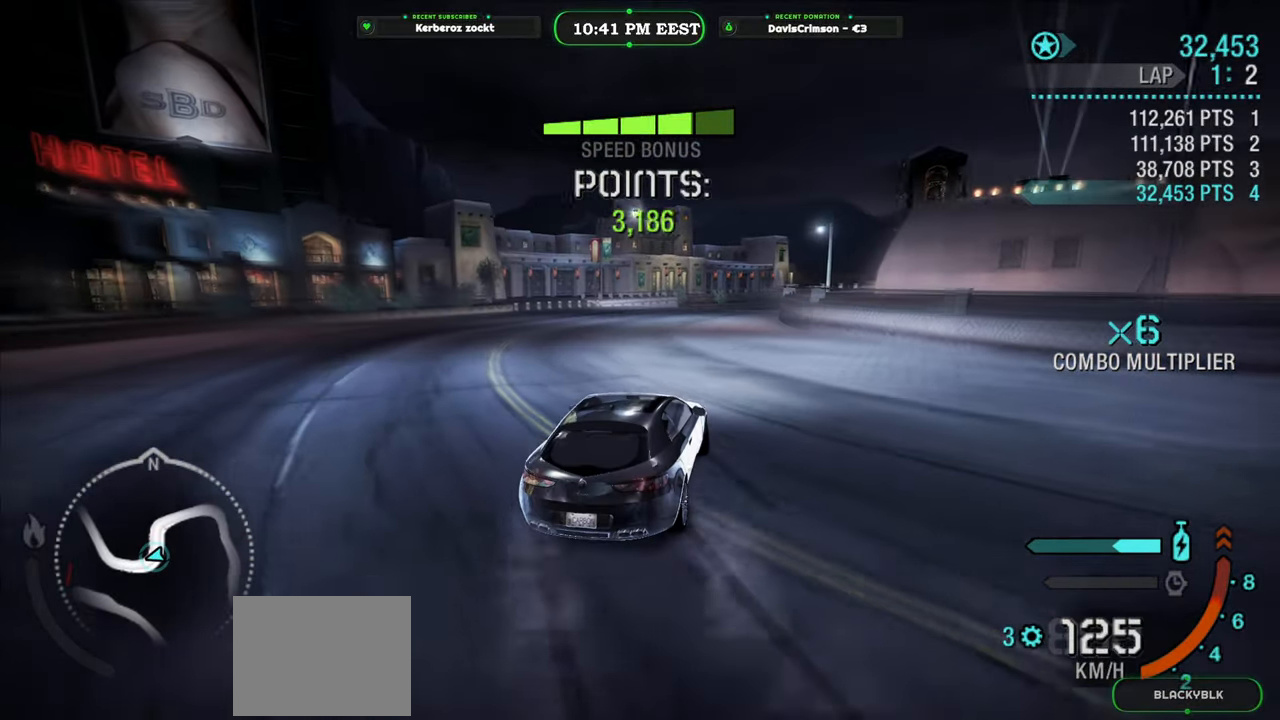
{"buttons": ["R2"], "left_stick": "up-right", "events": [[50, "left_stick", "up-left"], [367, "left_stick", "up-right"]]}
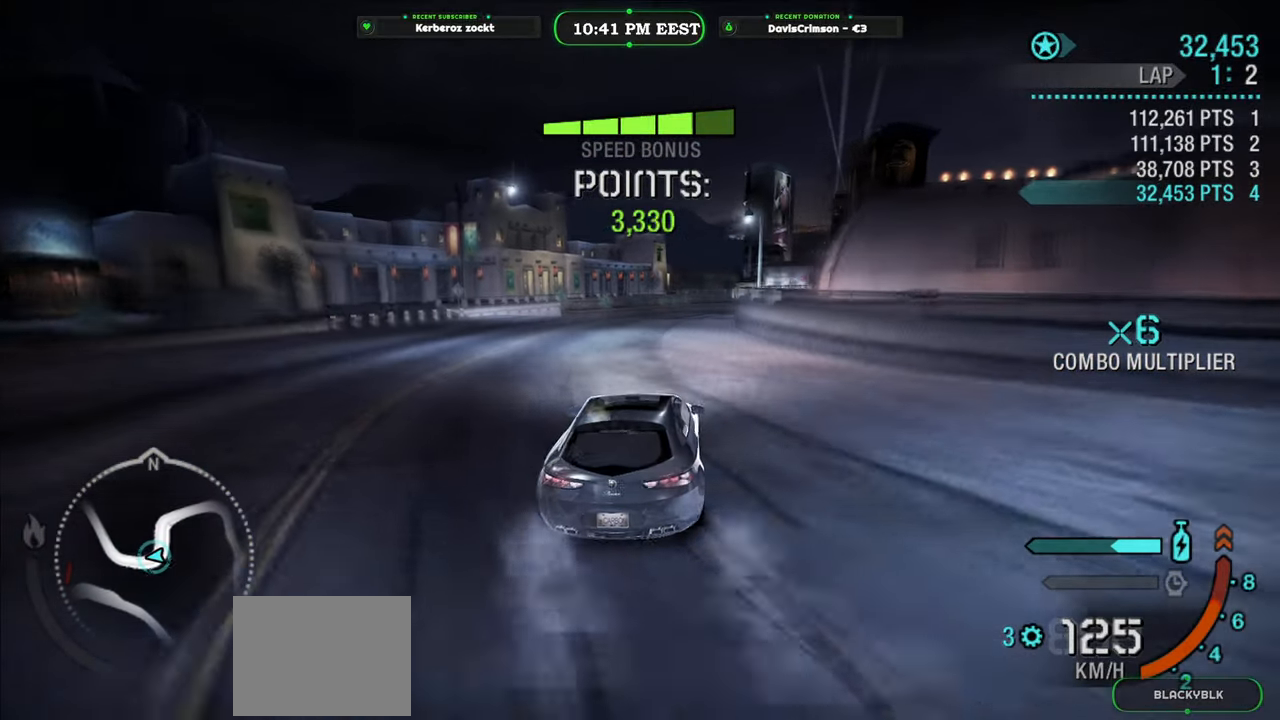
{"buttons": ["R2"], "left_stick": "left", "events": [[350, "left_stick", "center"], [450, "left_stick", "left"]]}
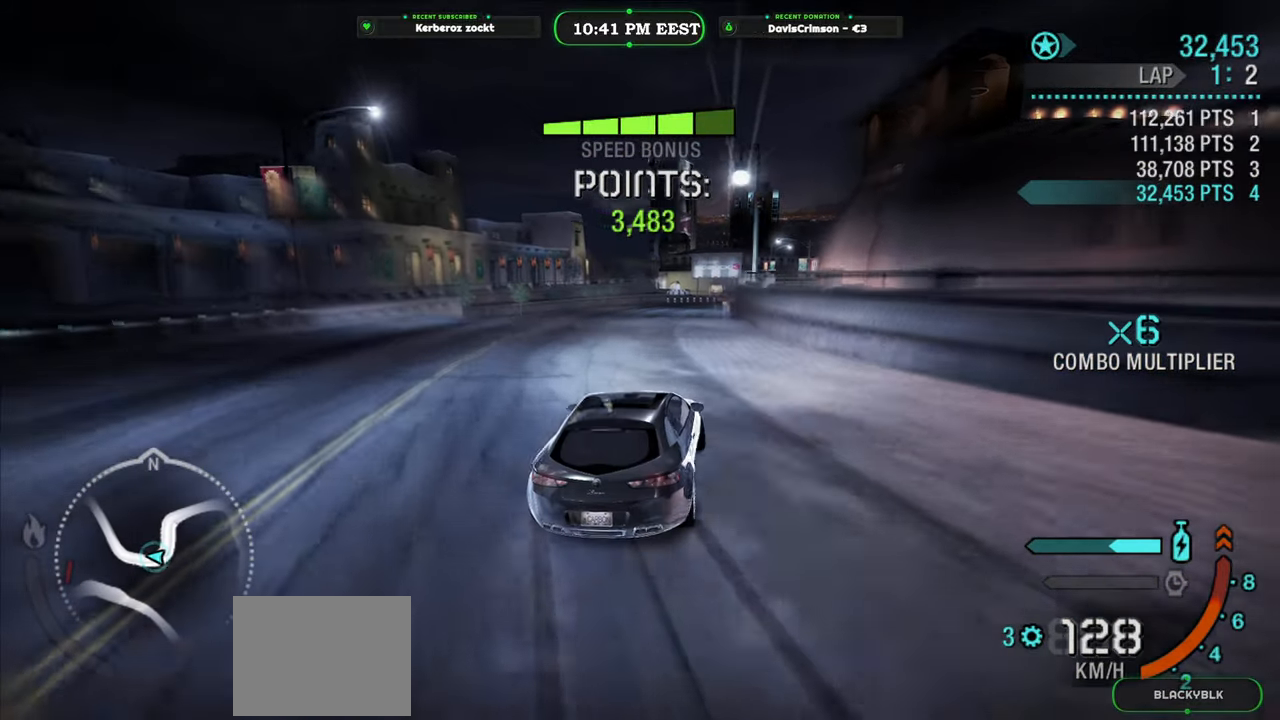
{"buttons": ["R2"], "left_stick": "center", "events": [[117, "left_stick", "center"], [200, "left_stick", "right"], [450, "left_stick", "center"]]}
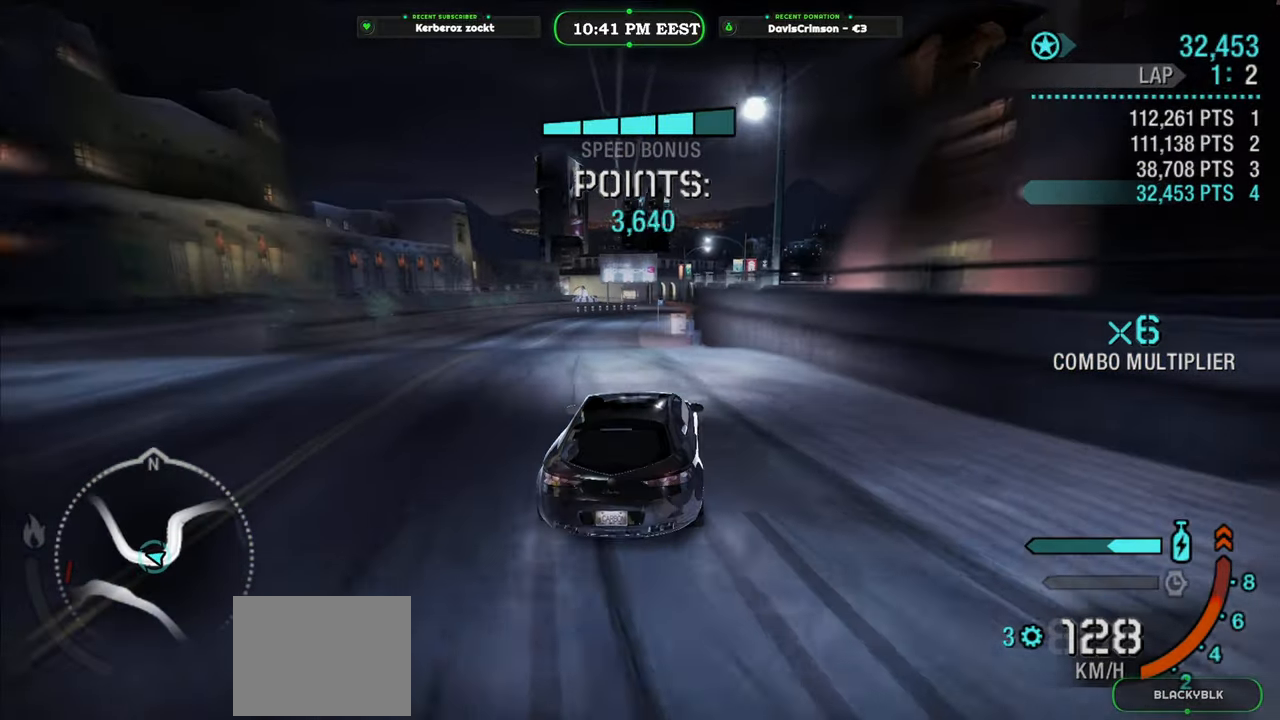
{"buttons": ["R2"], "left_stick": "left", "events": [[67, "left_stick", "left"]]}
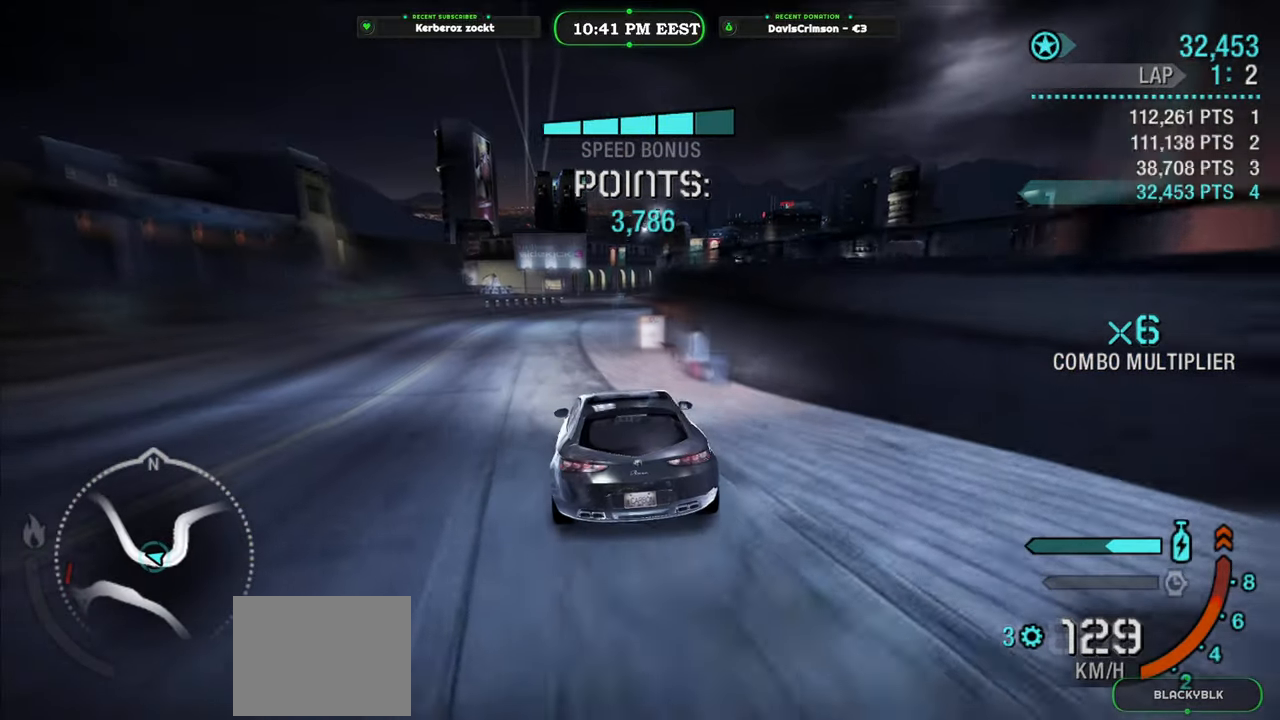
{"buttons": ["R2"], "left_stick": "right", "events": [[17, "left_stick", "center"], [167, "left_stick", "right"]]}
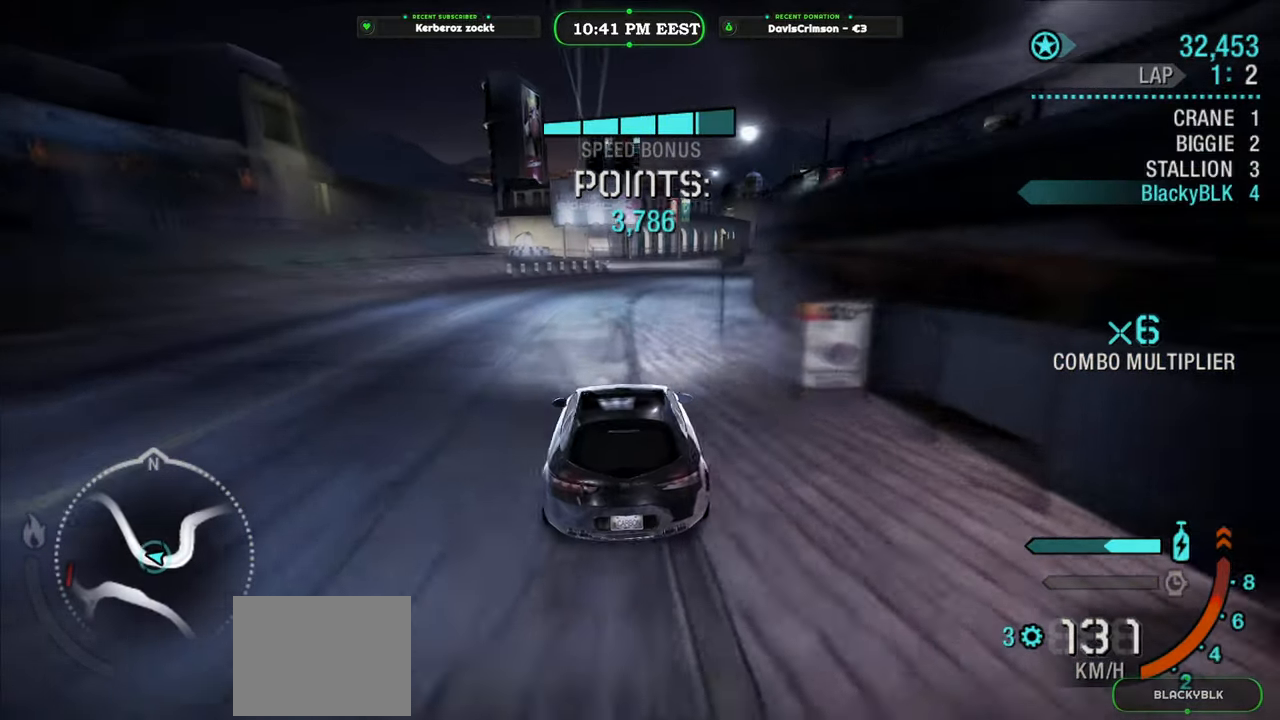
{"buttons": ["R2"], "left_stick": "right", "events": []}
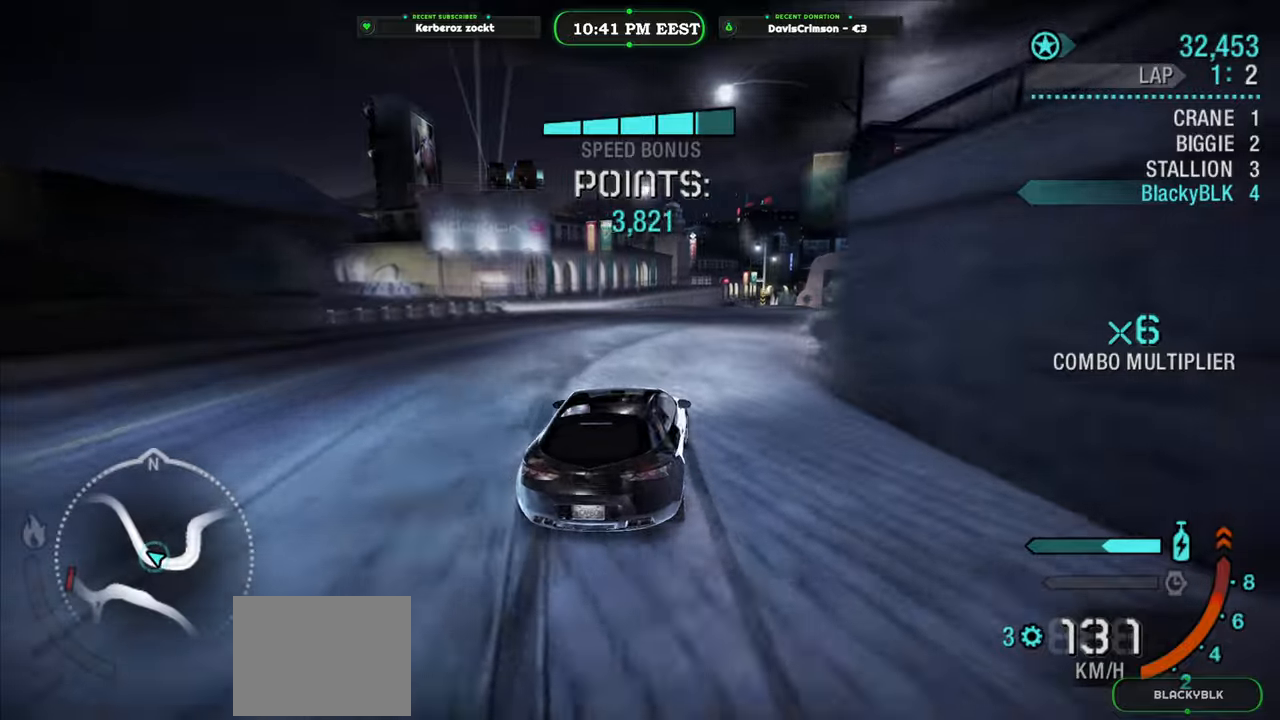
{"buttons": ["R2"], "left_stick": "right", "events": [[100, "left_stick", "left"], [300, "left_stick", "right"]]}
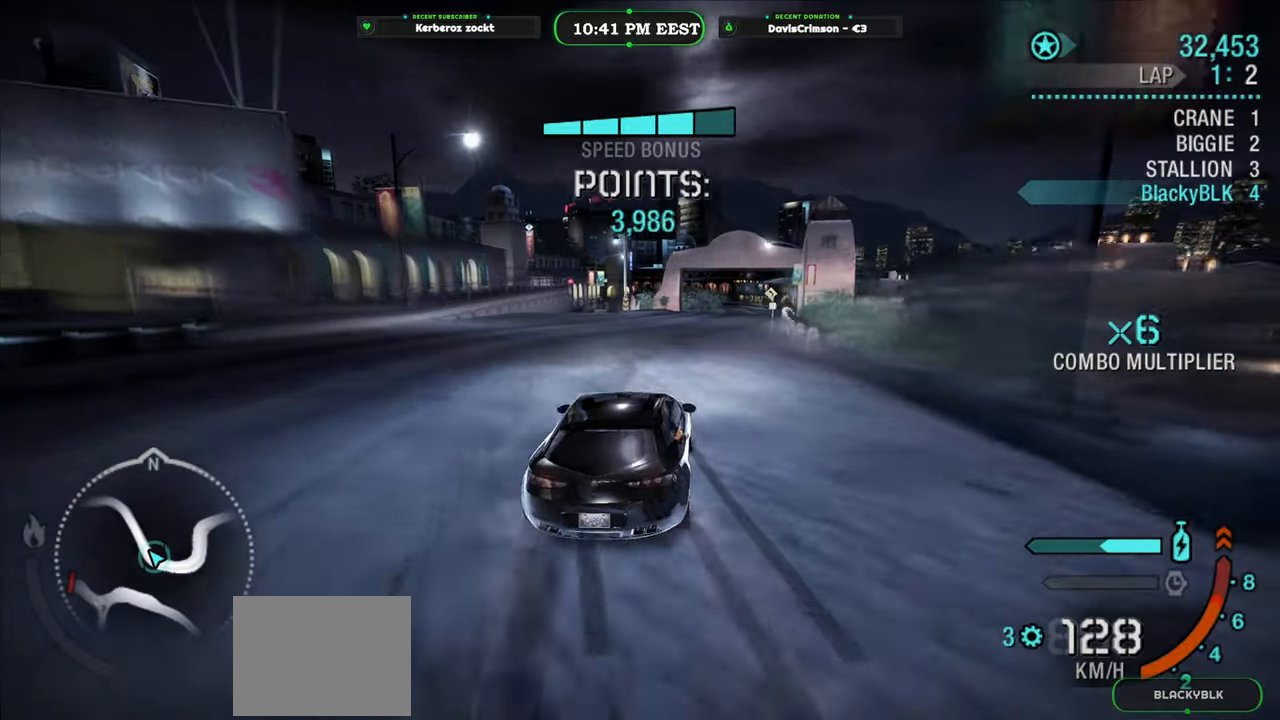
{"buttons": ["R2"], "left_stick": "right", "events": [[167, "left_stick", "center"], [300, "left_stick", "right"]]}
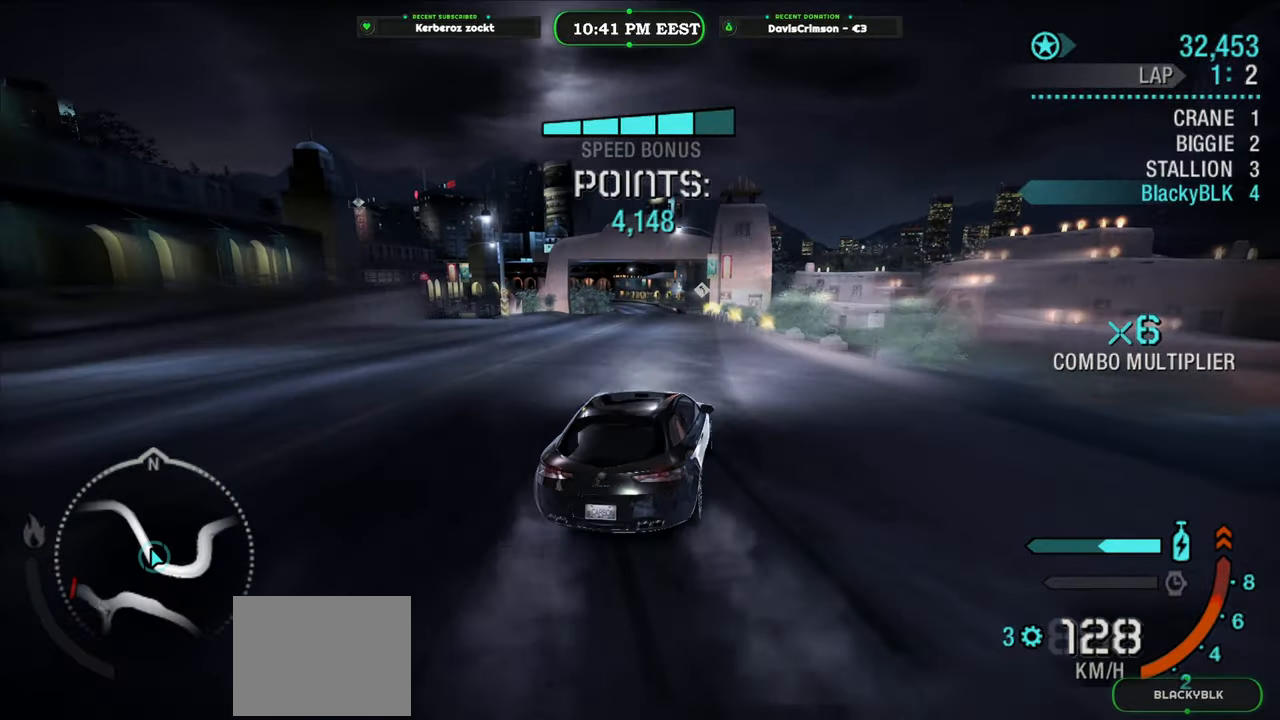
{"buttons": ["R2"], "left_stick": "left", "events": [[17, "left_stick", "center"], [150, "left_stick", "left"]]}
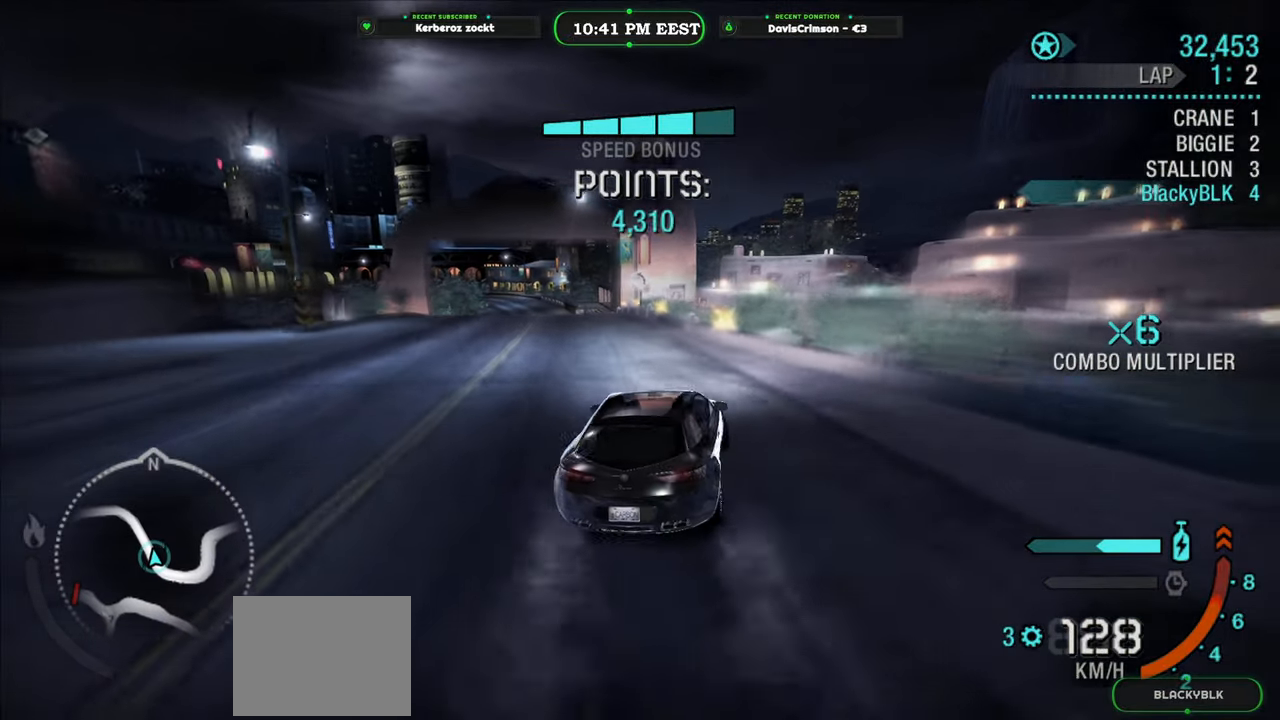
{"buttons": ["R2"], "left_stick": "left", "events": []}
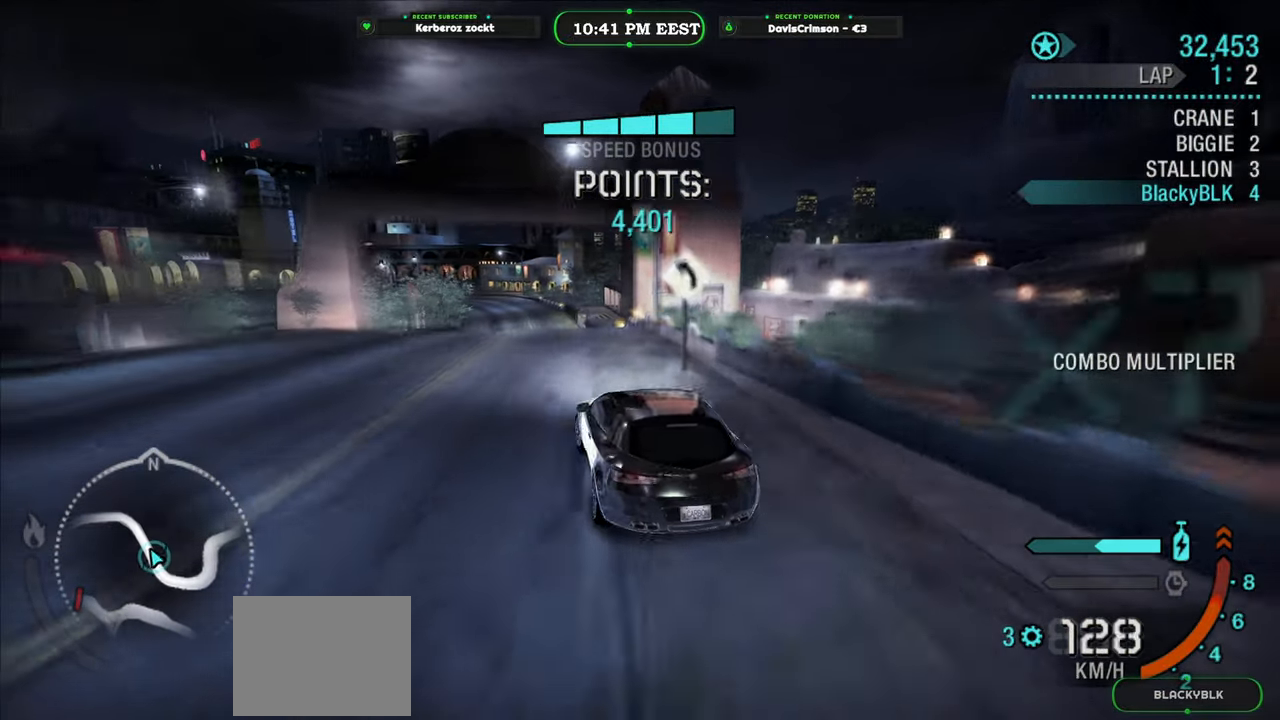
{"buttons": ["R2"], "left_stick": "right", "events": [[17, "left_stick", "center"], [300, "left_stick", "right"]]}
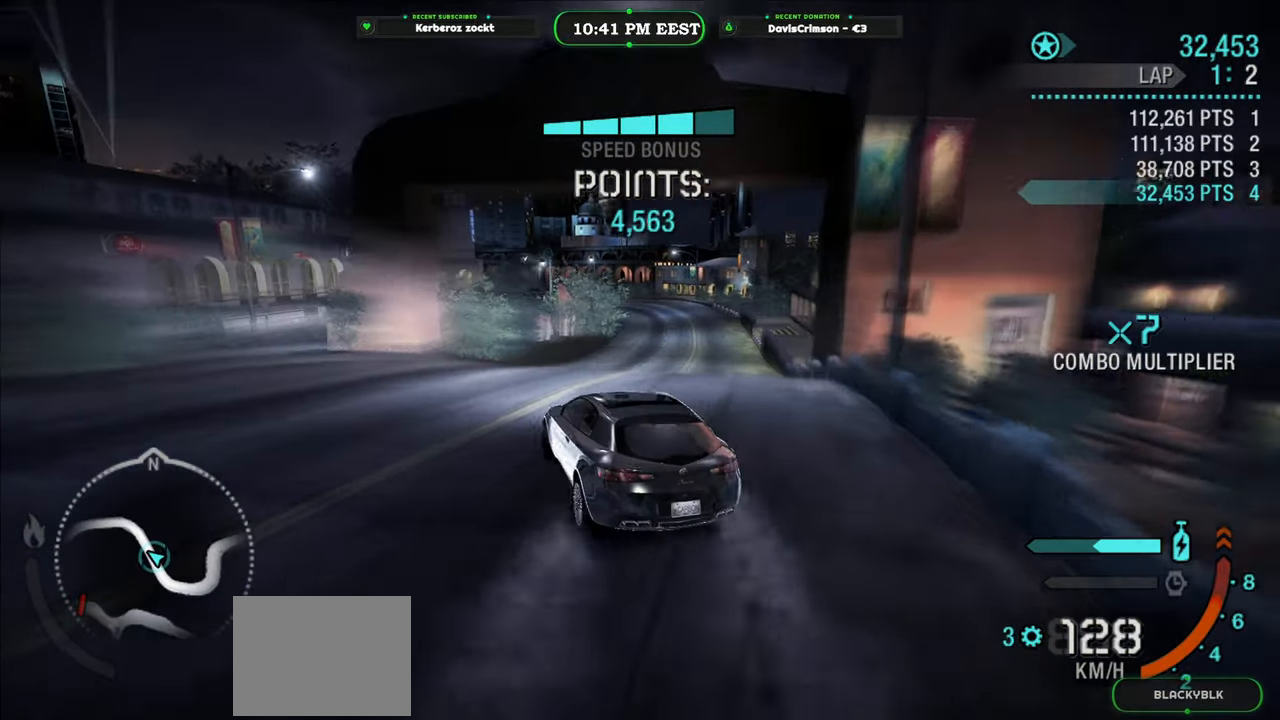
{"buttons": [], "left_stick": "right", "events": [[483, "R2", "up"]]}
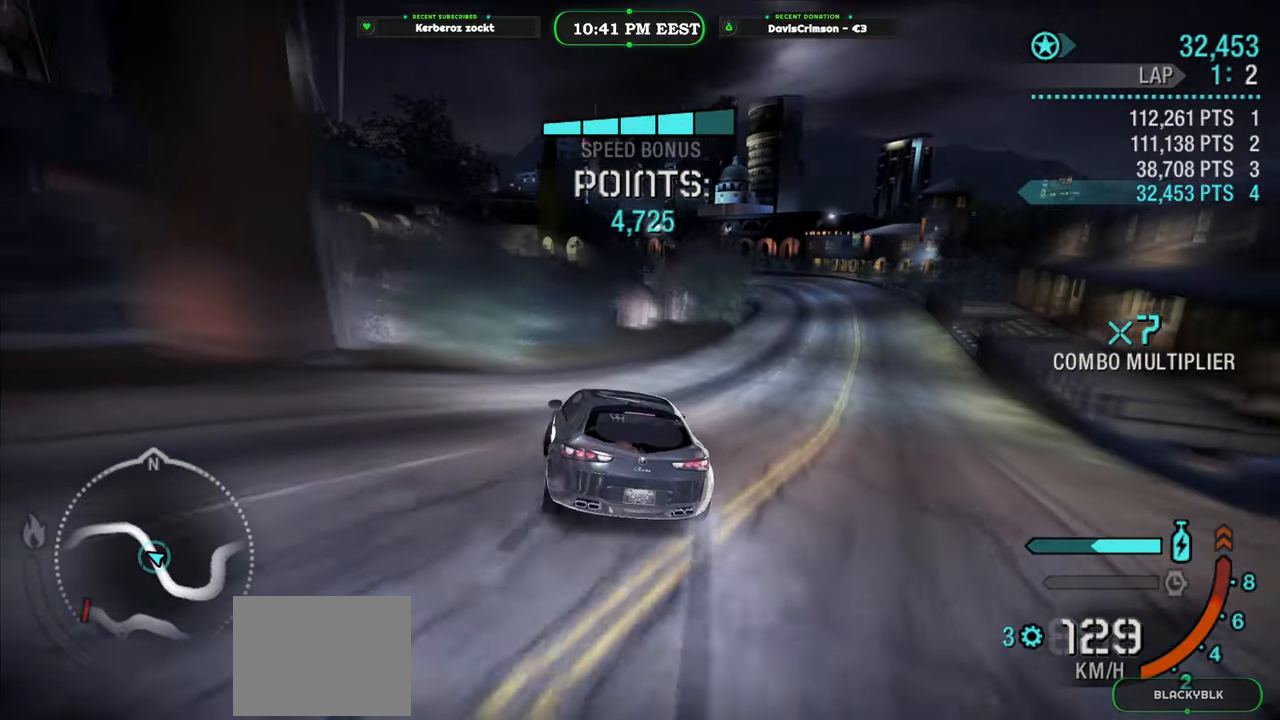
{"buttons": [], "left_stick": "right", "events": []}
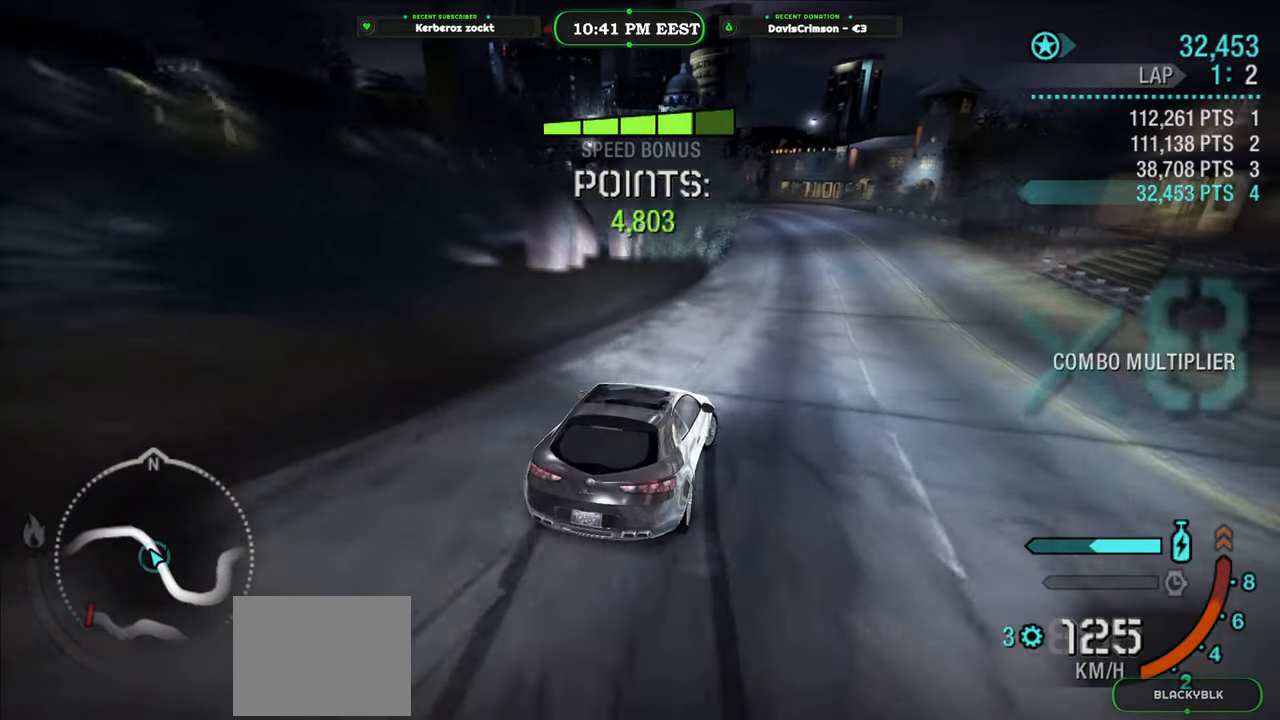
{"buttons": ["R2"], "left_stick": "left", "events": [[33, "R2", "down"], [33, "left_stick", "center"], [333, "left_stick", "left"]]}
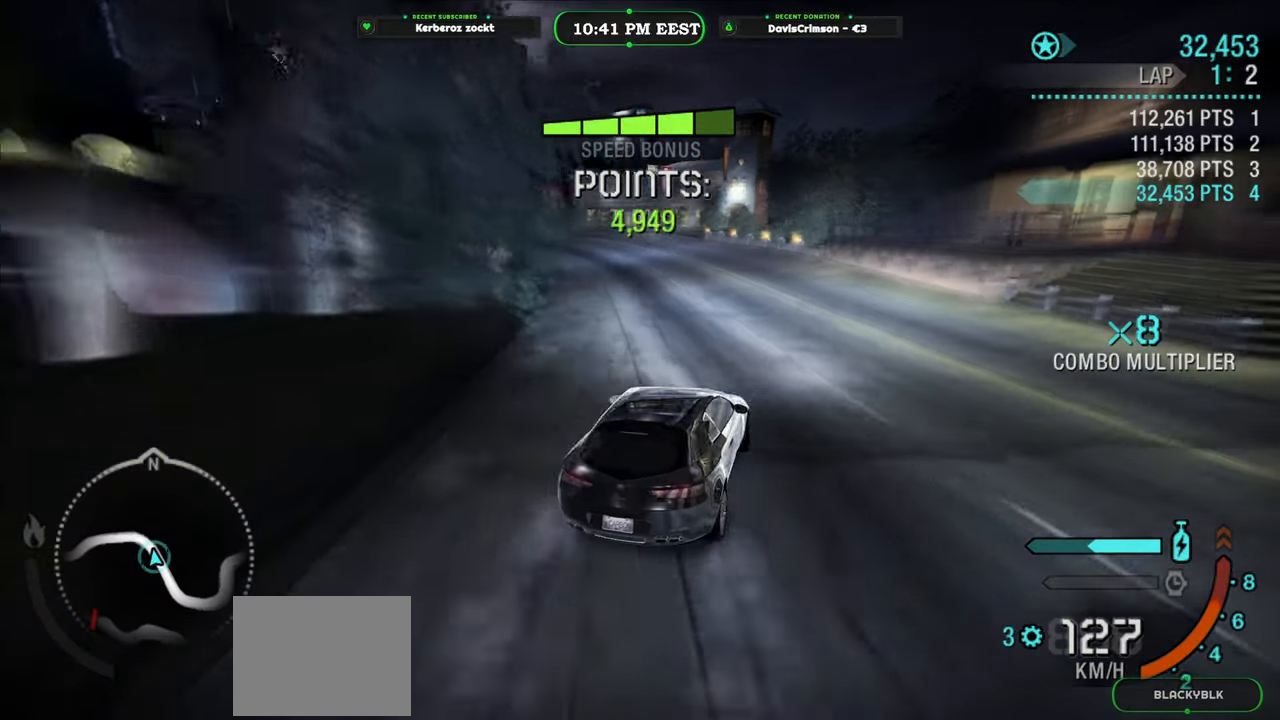
{"buttons": ["L2"], "left_stick": "left", "events": [[467, "L2", "down"], [500, "R2", "up"]]}
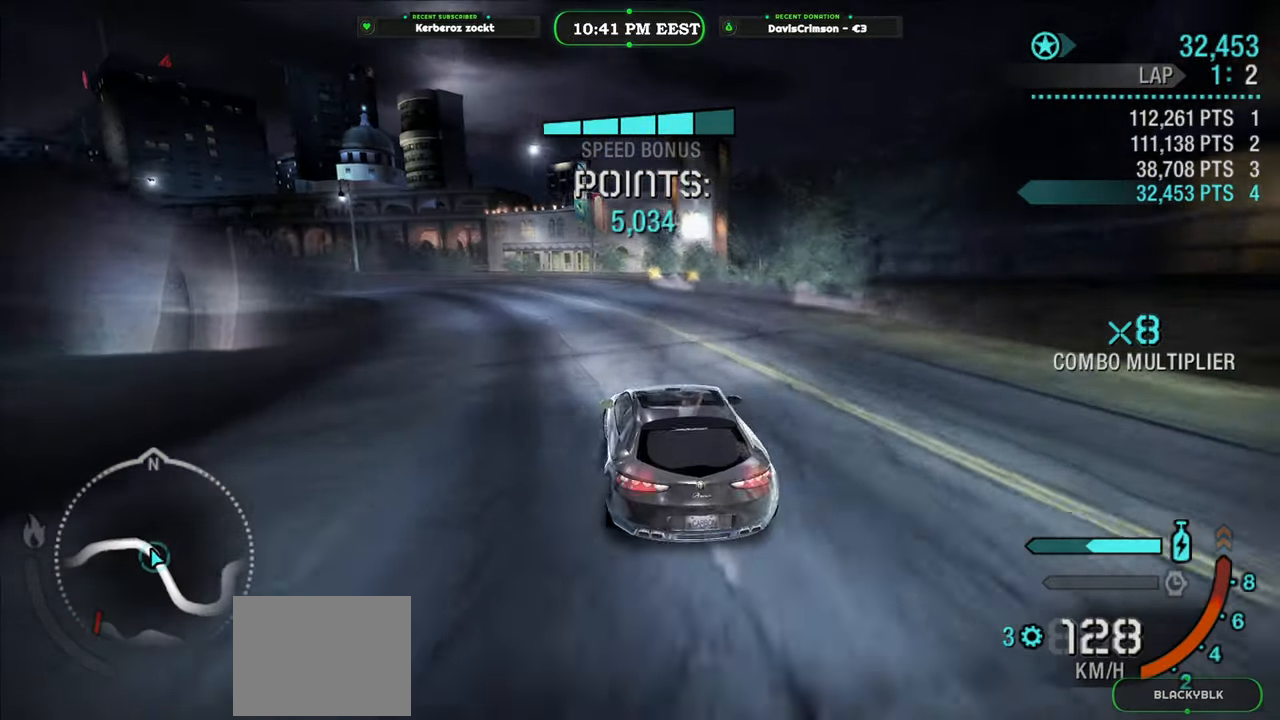
{"buttons": ["R2"], "left_stick": "right", "events": [[117, "L2", "up"], [150, "R2", "down"], [383, "left_stick", "right"]]}
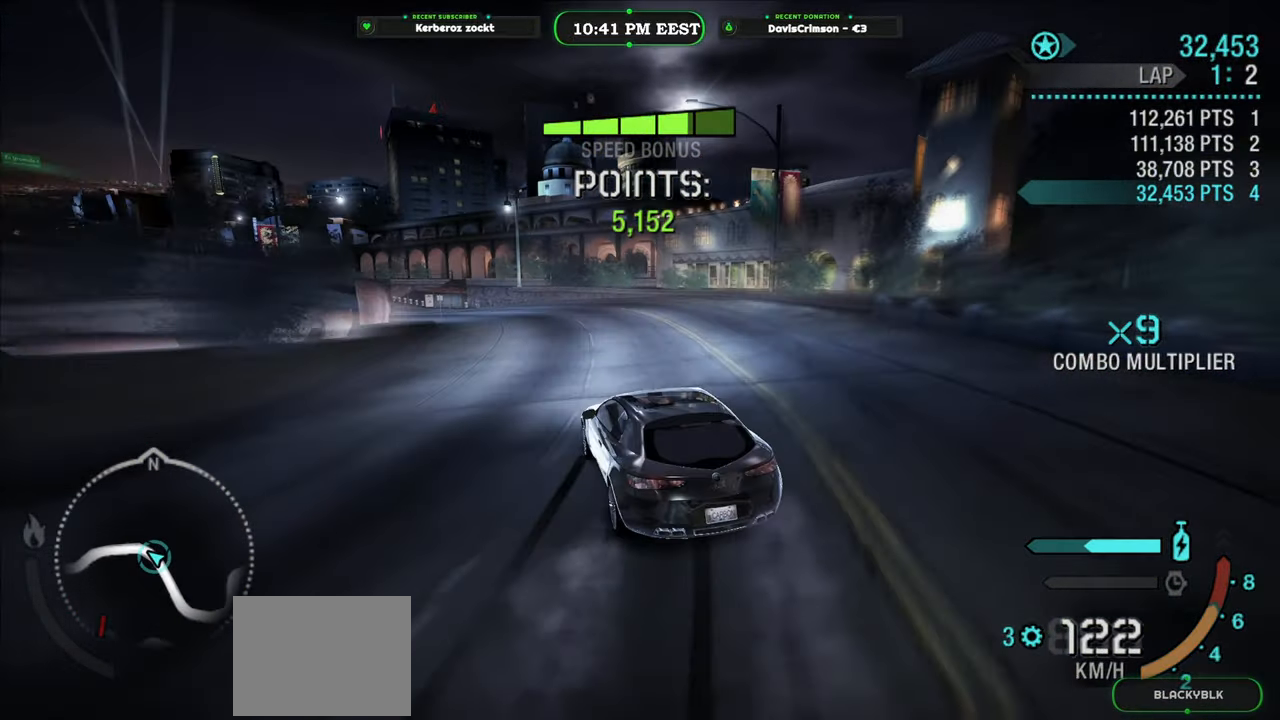
{"buttons": ["R2"], "left_stick": "up-left", "events": [[33, "left_stick", "up-left"], [283, "left_stick", "up-right"], [450, "left_stick", "up-left"]]}
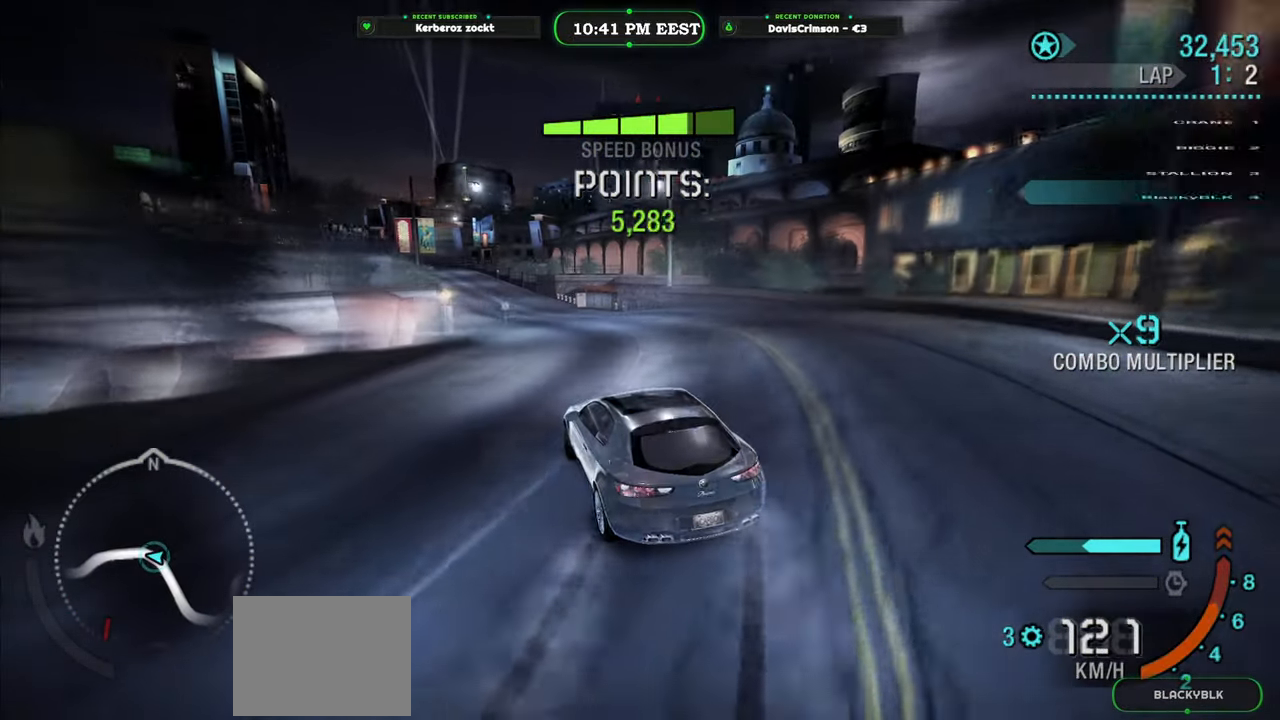
{"buttons": ["R2"], "left_stick": "center", "events": [[150, "left_stick", "center"], [350, "left_stick", "left"], [450, "left_stick", "center"]]}
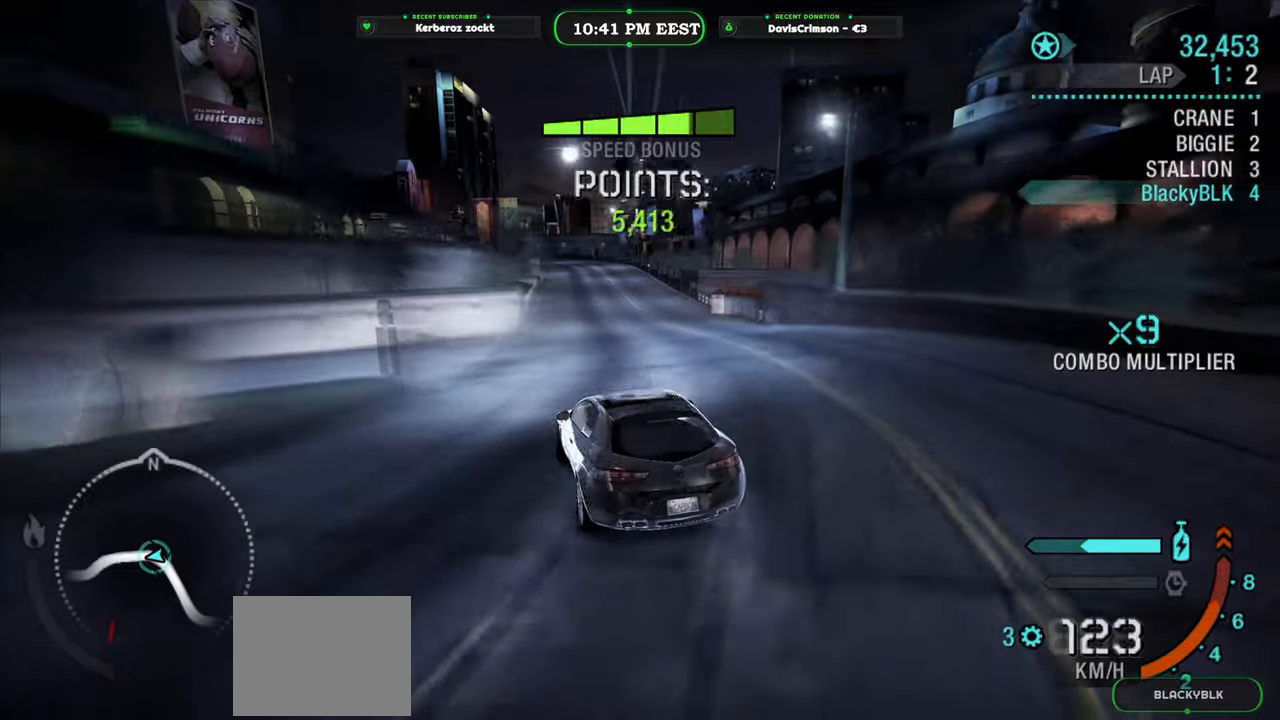
{"buttons": ["R2"], "left_stick": "center", "events": [[17, "left_stick", "right"], [133, "left_stick", "center"], [333, "left_stick", "left"], [500, "left_stick", "center"]]}